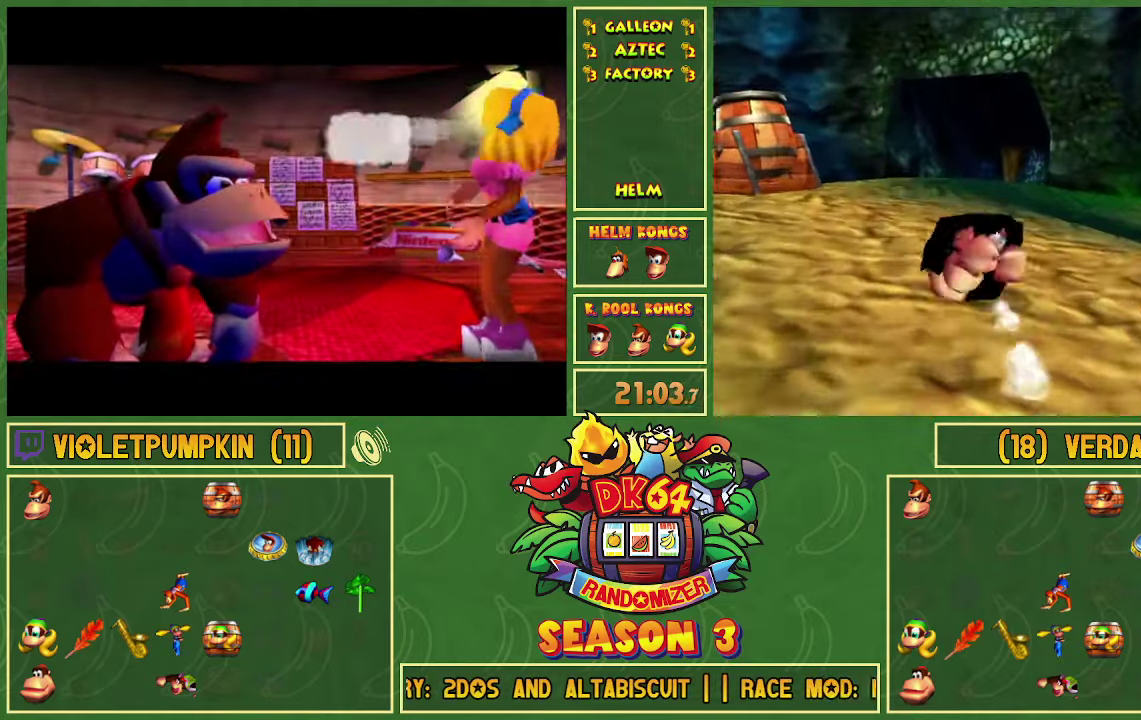
Gameplay with a controller (Nintendo layout); each line is a JSON object with the inputs held at the frame after it. "events" lists button and stick changes between this image and that frame as [ms after this image, input, new state], when the widget could be followed in between. Not read: A L3 R3.
{"buttons": ["B", "Y"]}
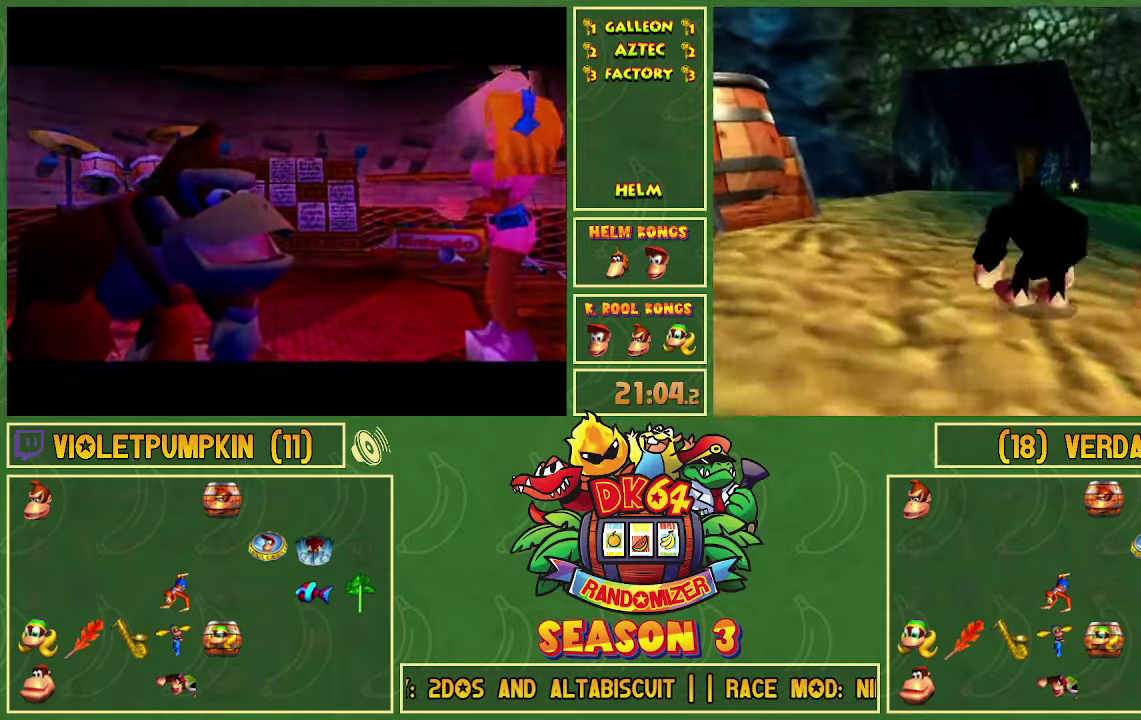
{"buttons": ["B", "Y"]}
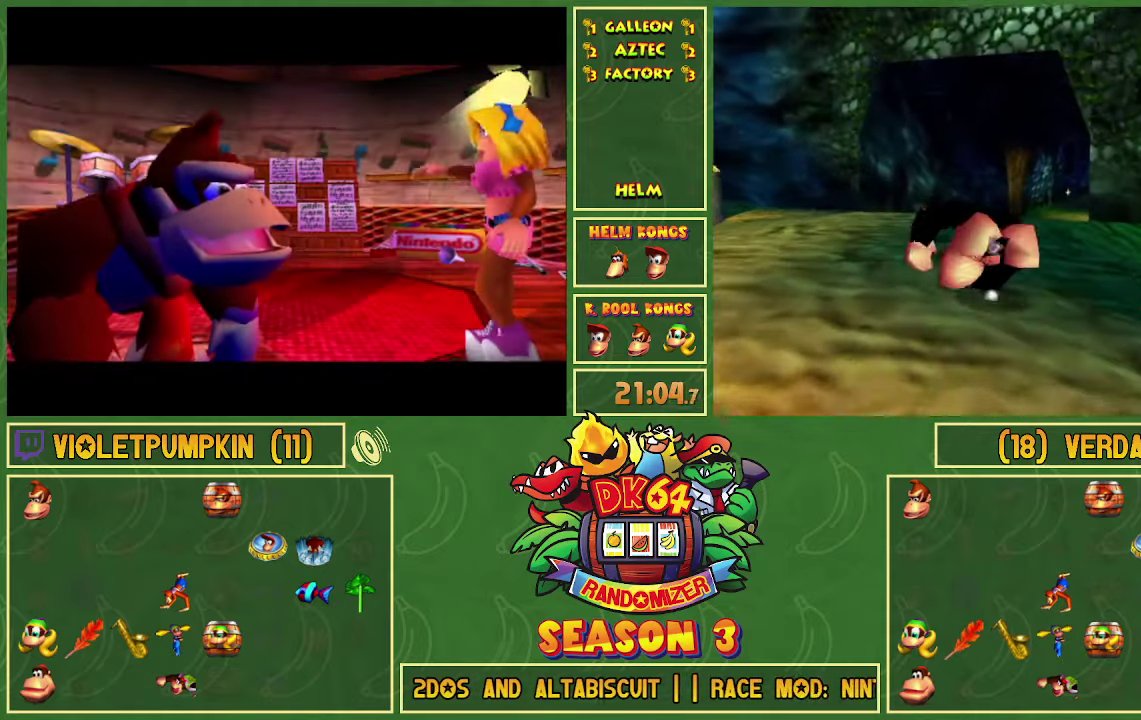
{"buttons": ["B", "Y"]}
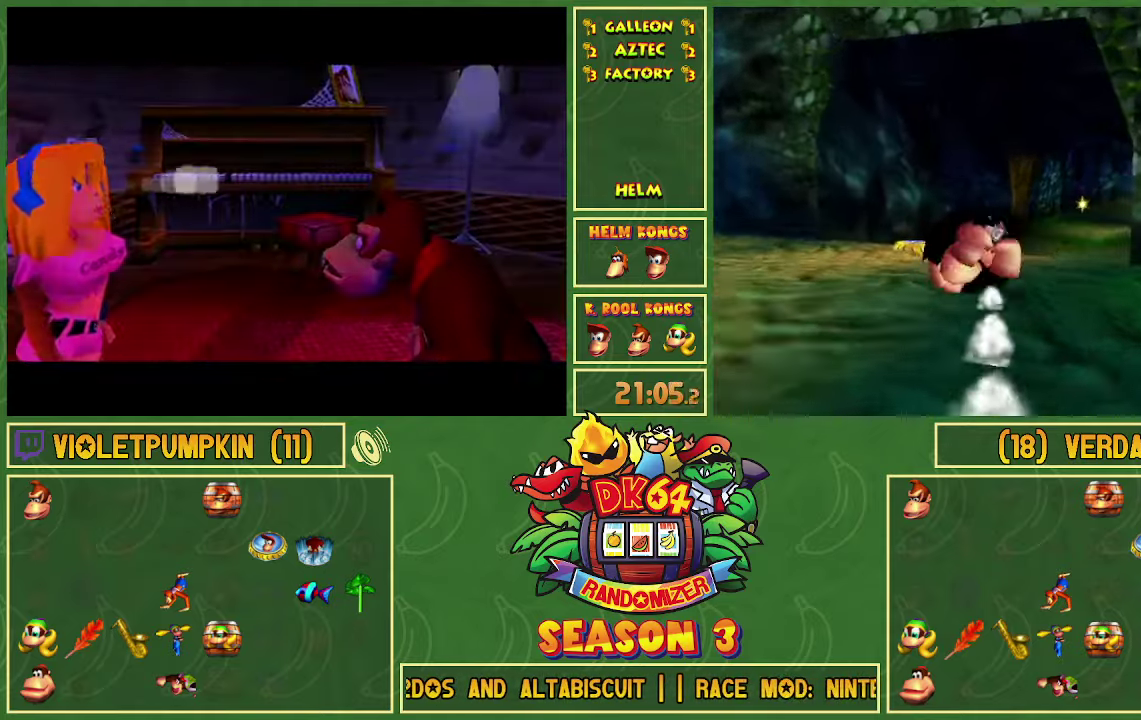
{"buttons": ["B", "Y"]}
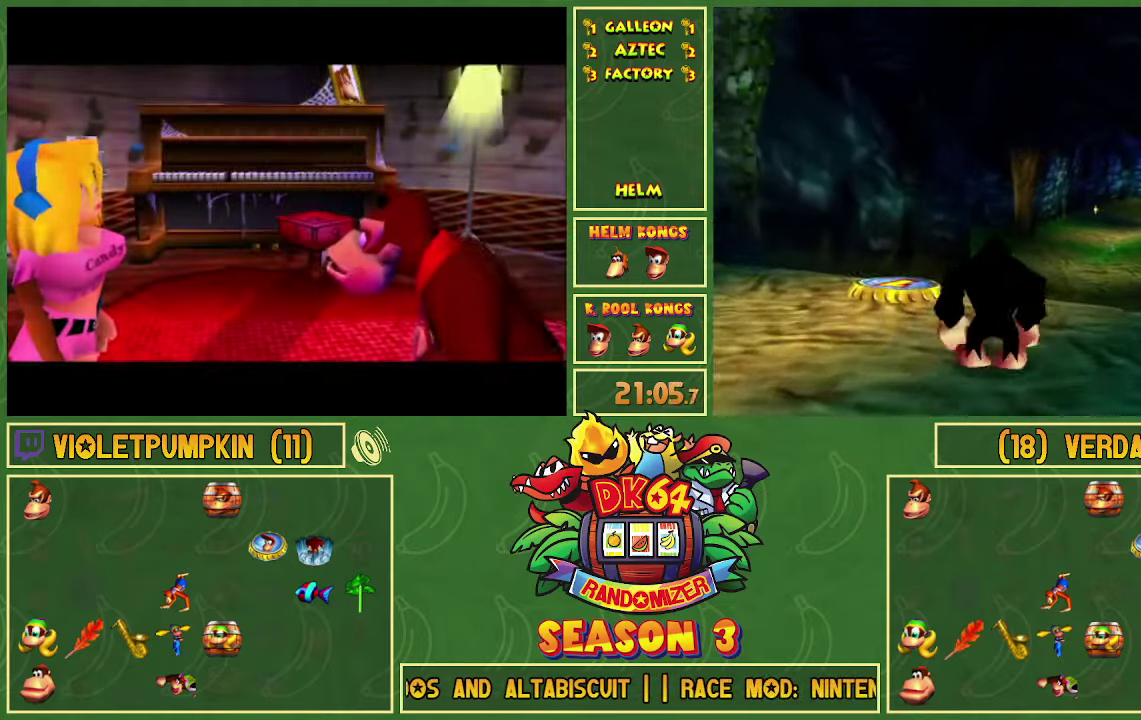
{"buttons": ["B", "Y"]}
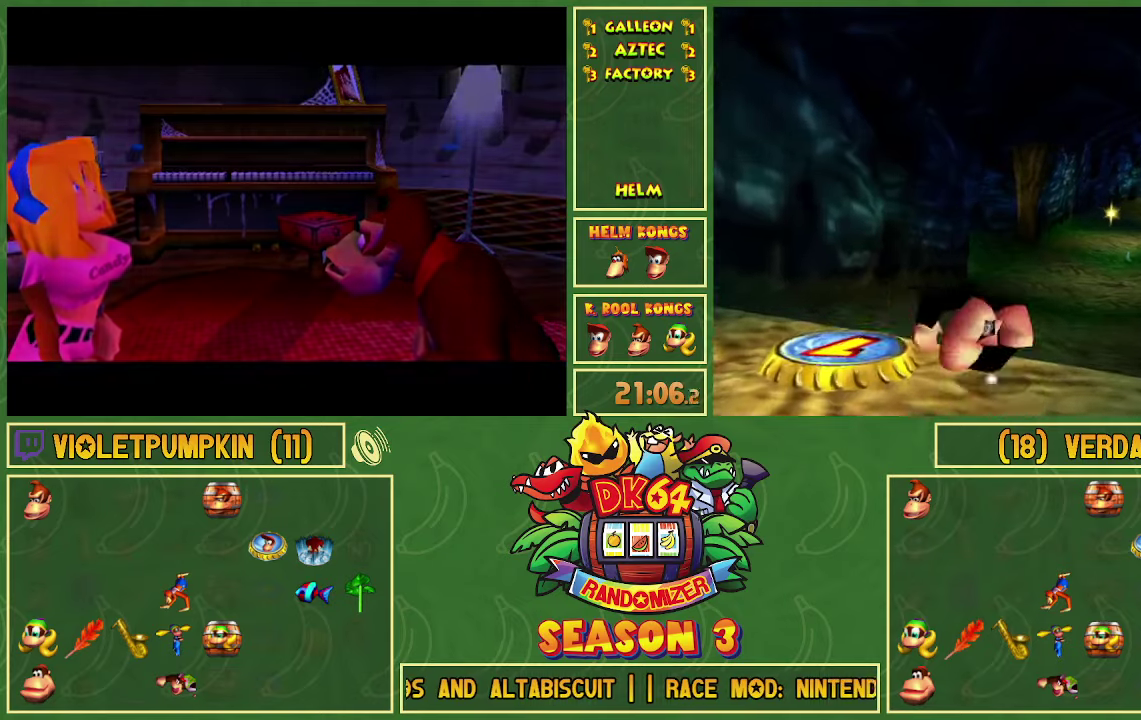
{"buttons": ["B", "Y"]}
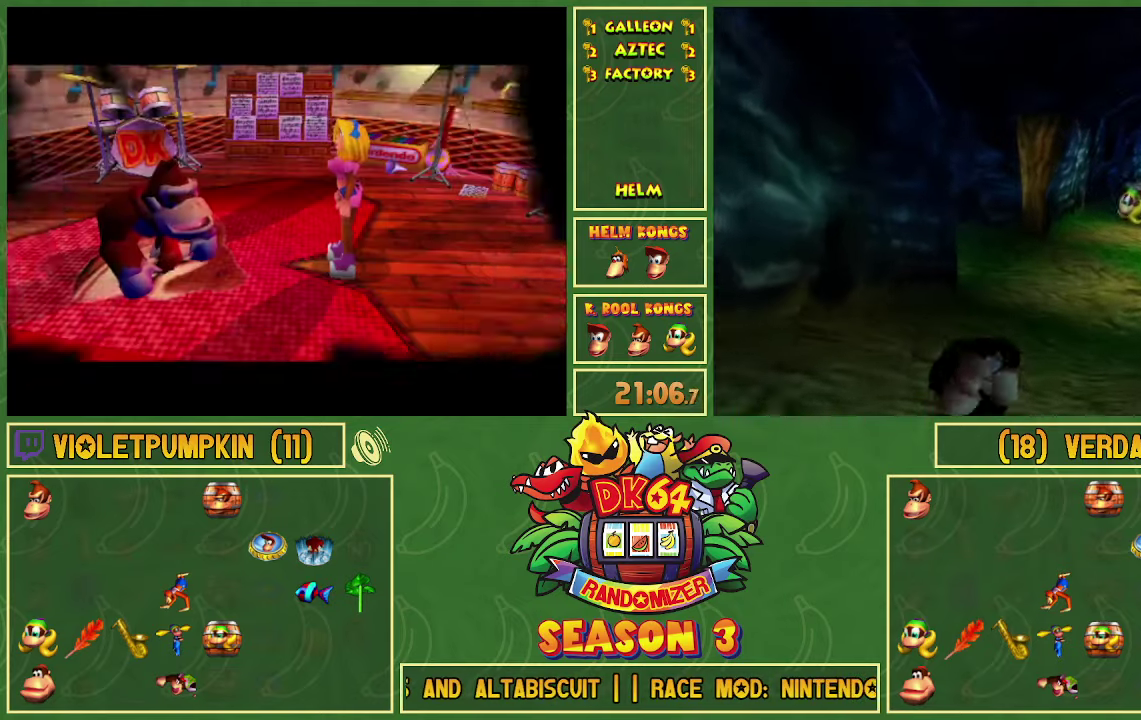
{"buttons": ["B", "Y"]}
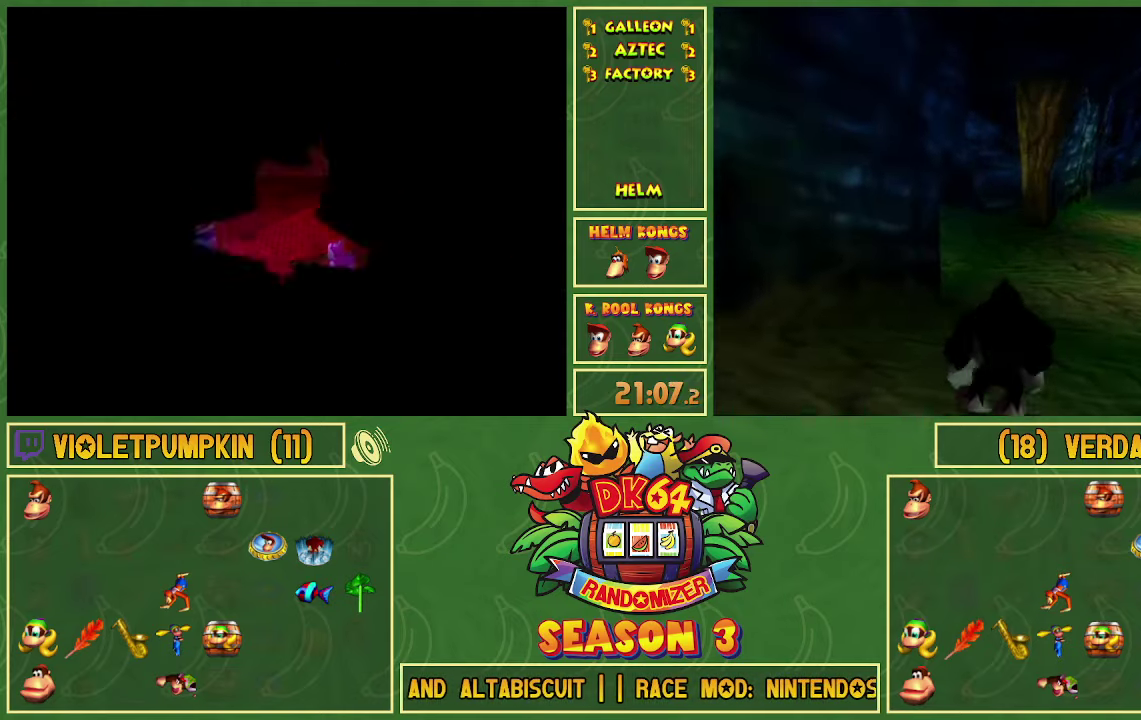
{"buttons": ["B", "Y"]}
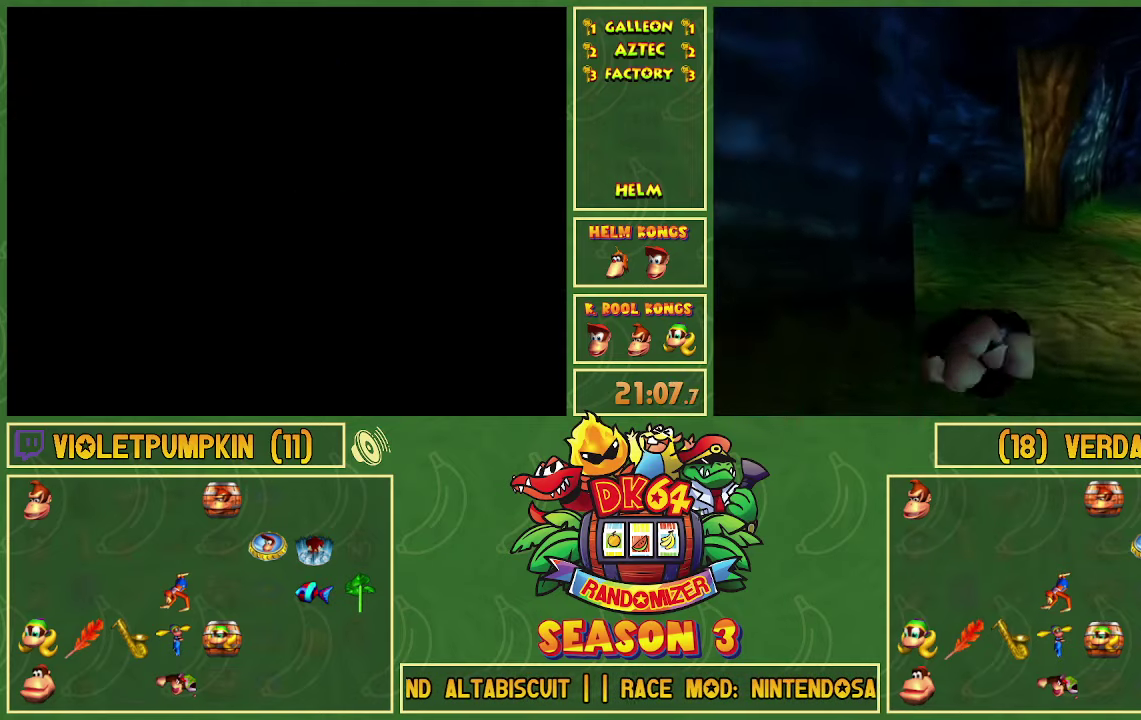
{"buttons": ["B", "Y"]}
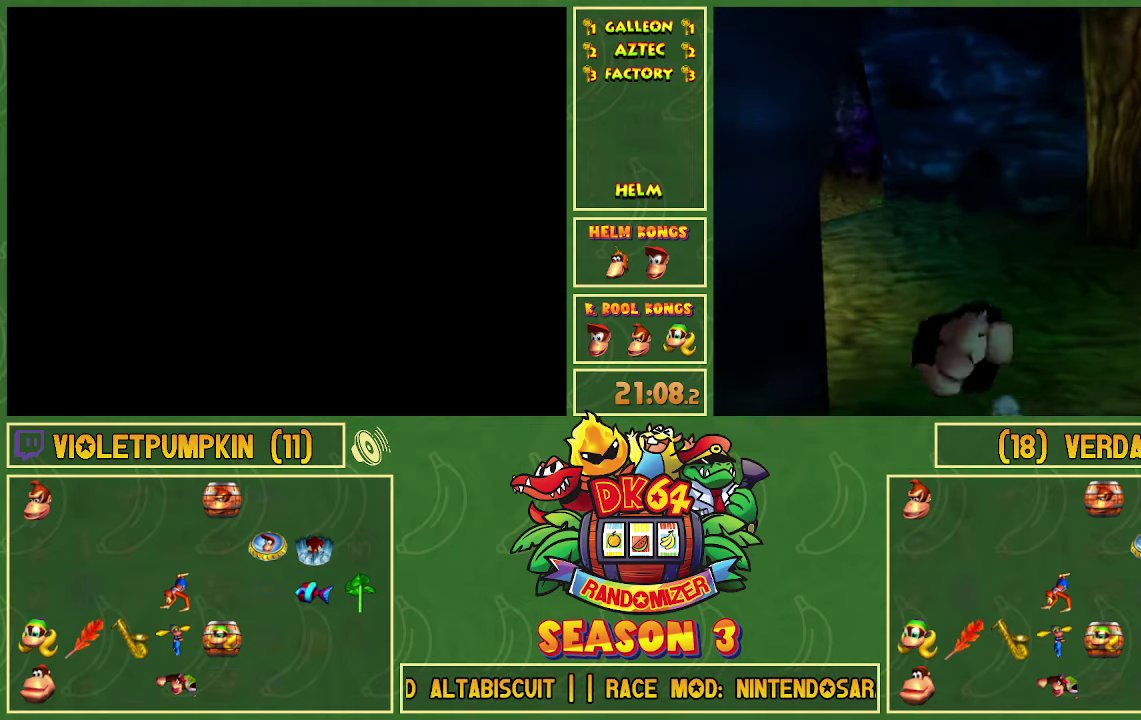
{"buttons": ["B", "Y"]}
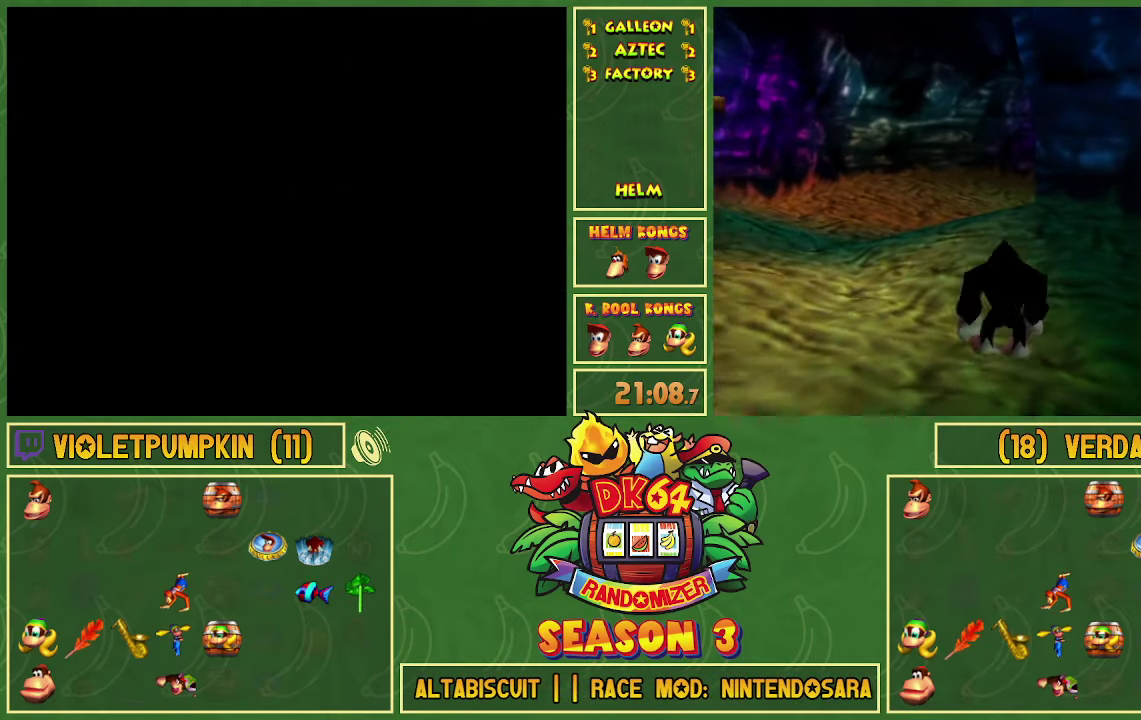
{"buttons": ["B", "Y"]}
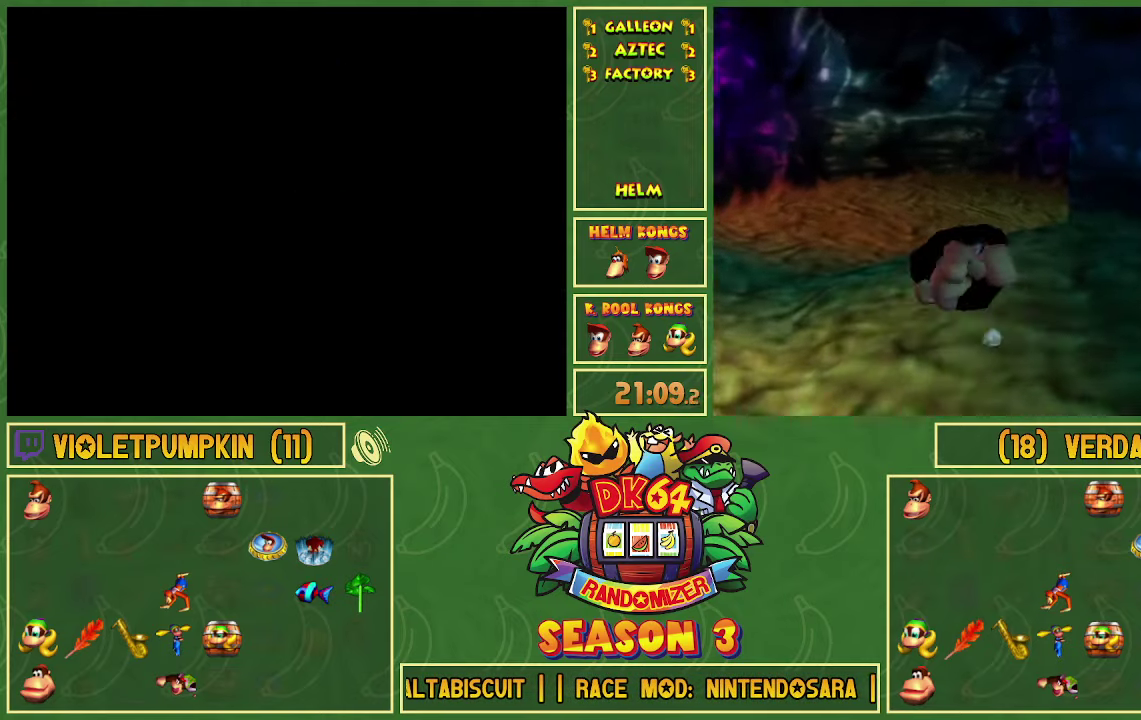
{"buttons": ["B", "Y"]}
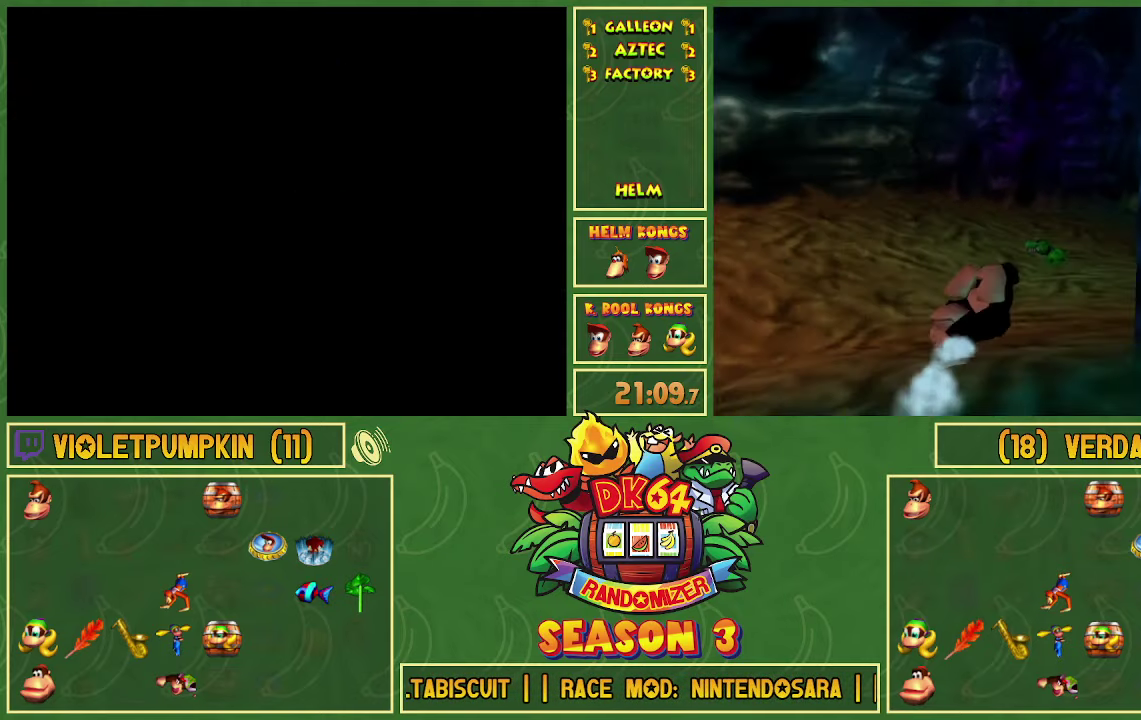
{"buttons": ["B", "Y"]}
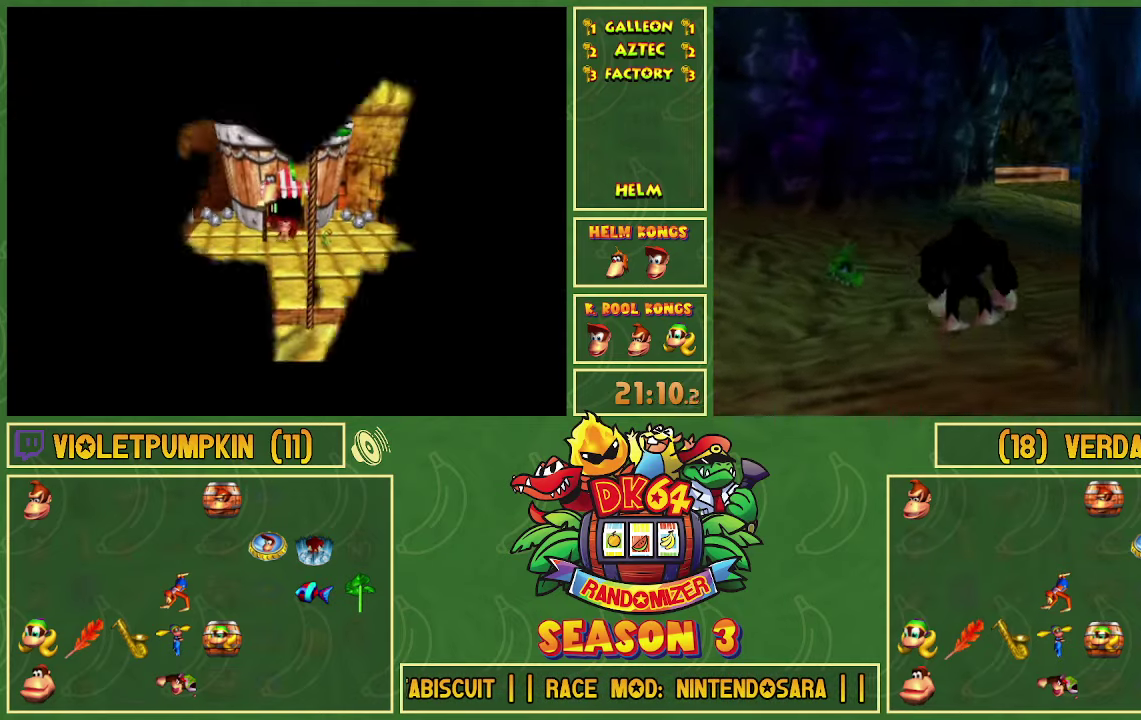
{"buttons": ["B", "Y"]}
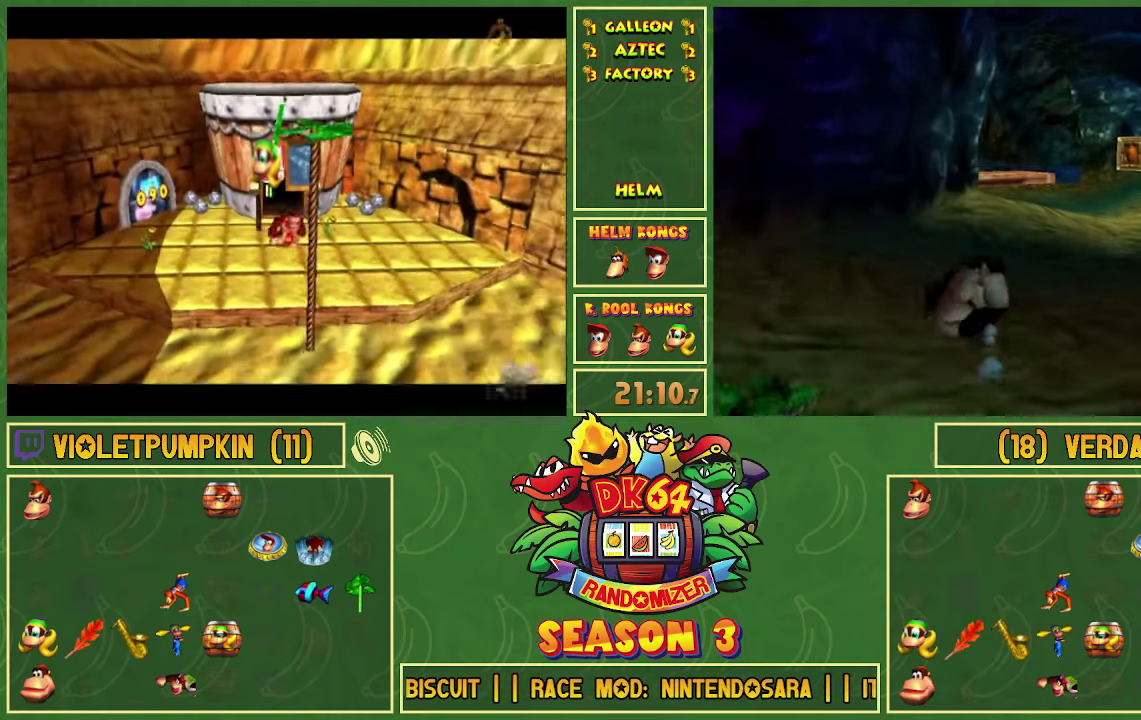
{"buttons": ["B", "Y"]}
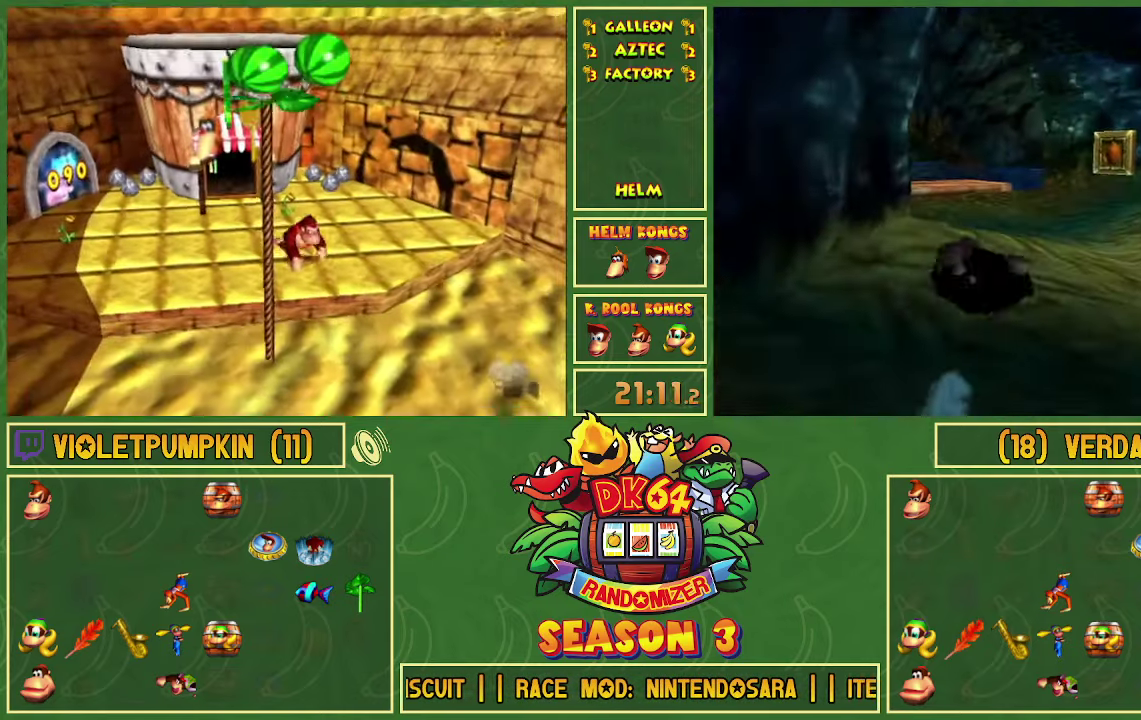
{"buttons": ["B", "Y"]}
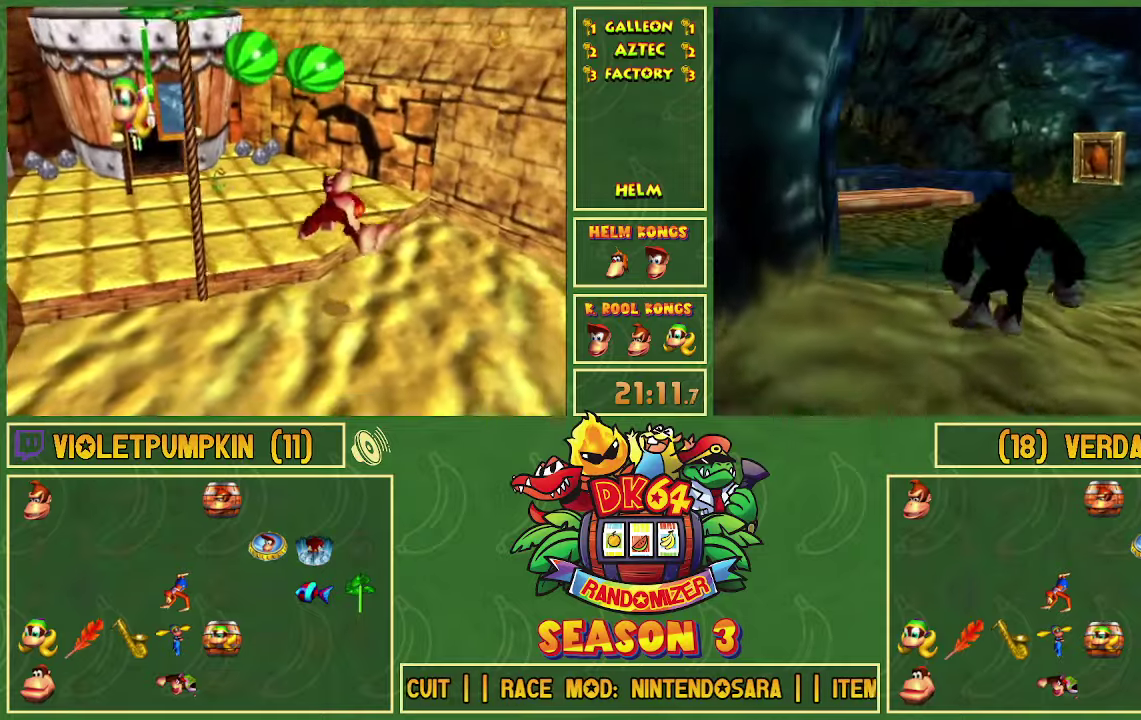
{"buttons": ["B", "Y"]}
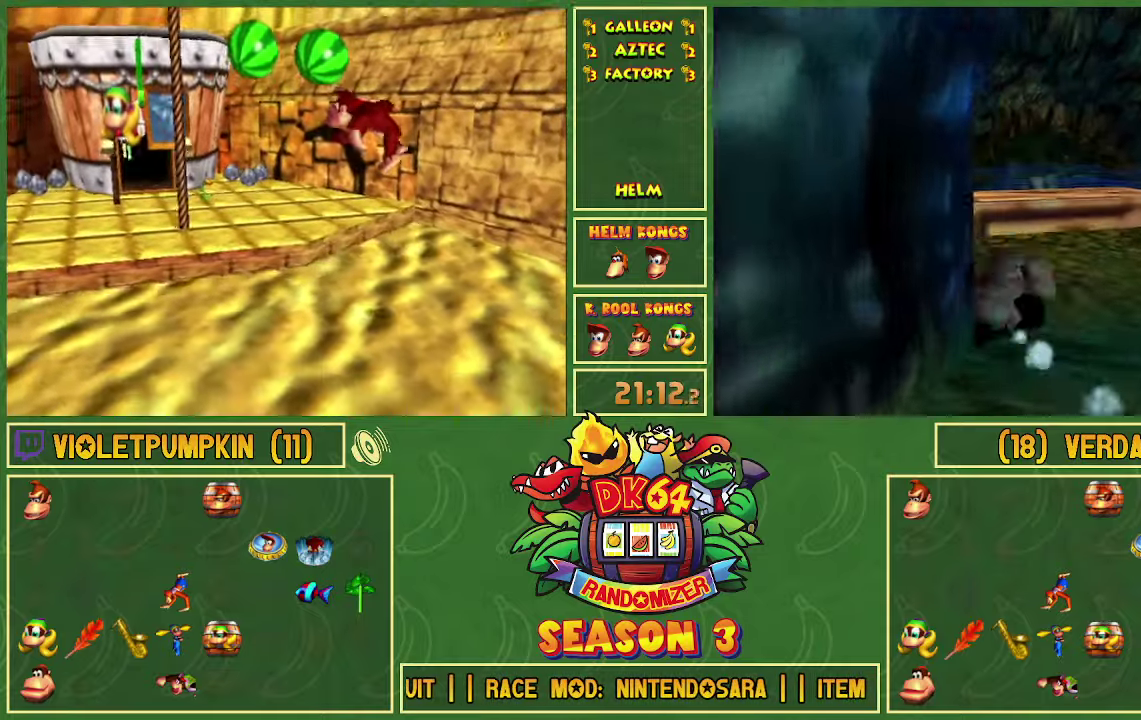
{"buttons": ["B", "Y"]}
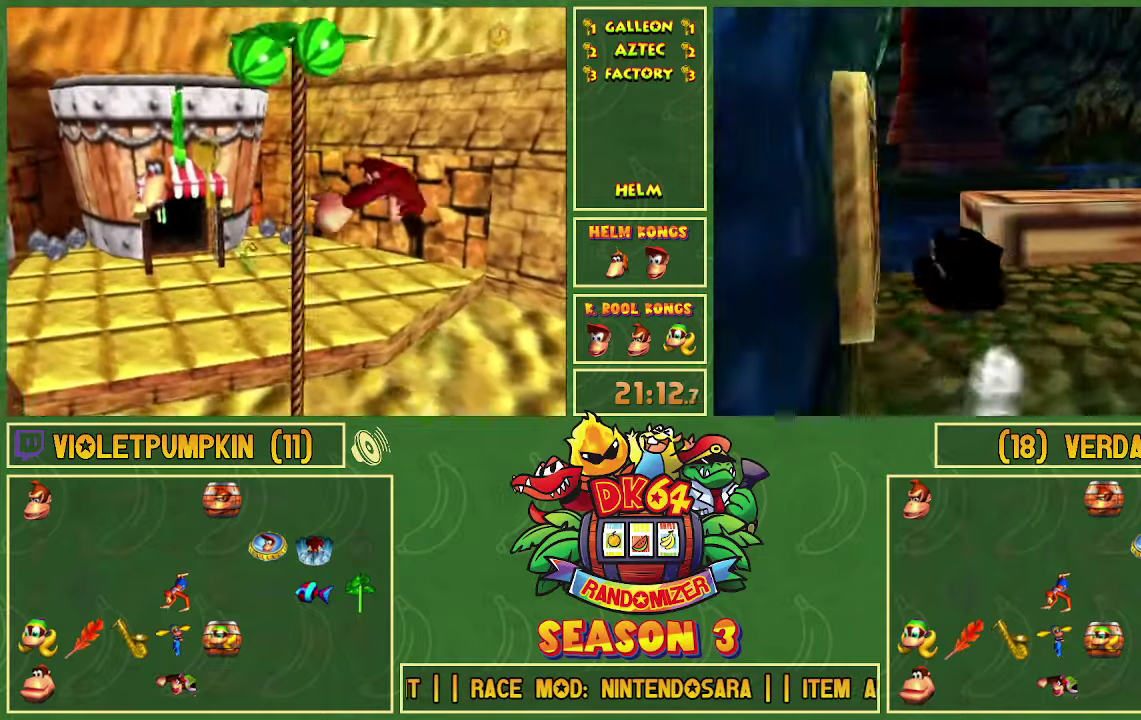
{"buttons": ["B", "Y"], "events": [[200, "Y", "up"], [300, "Y", "down"]]}
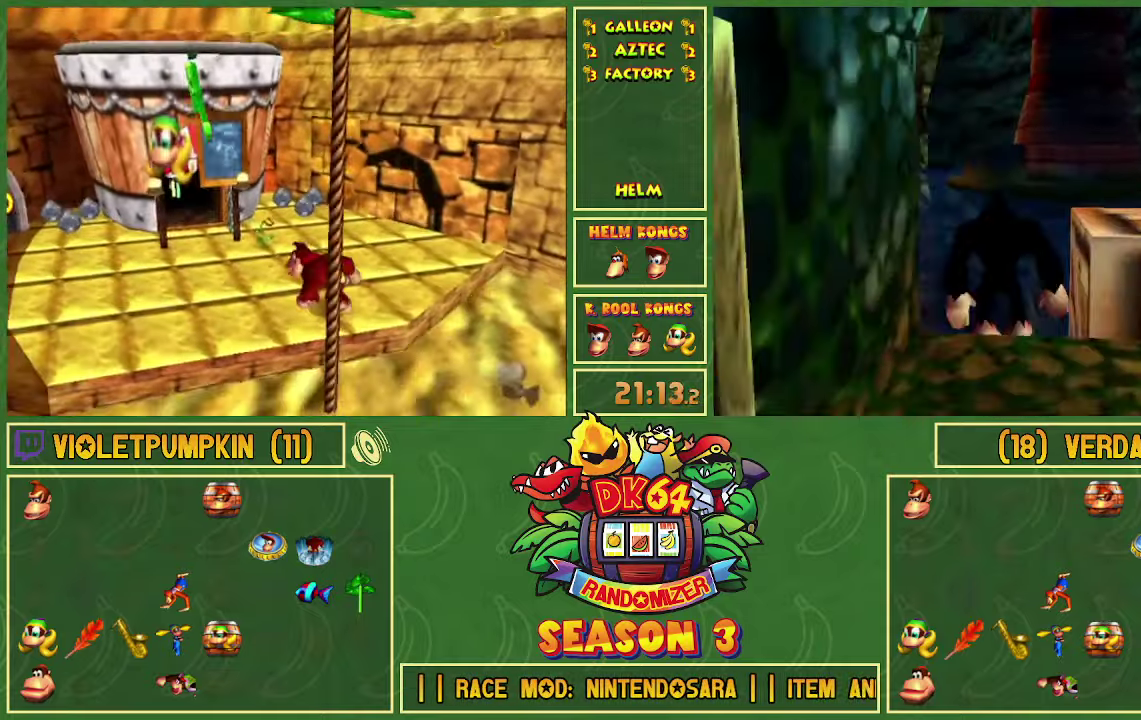
{"buttons": ["B", "Y"]}
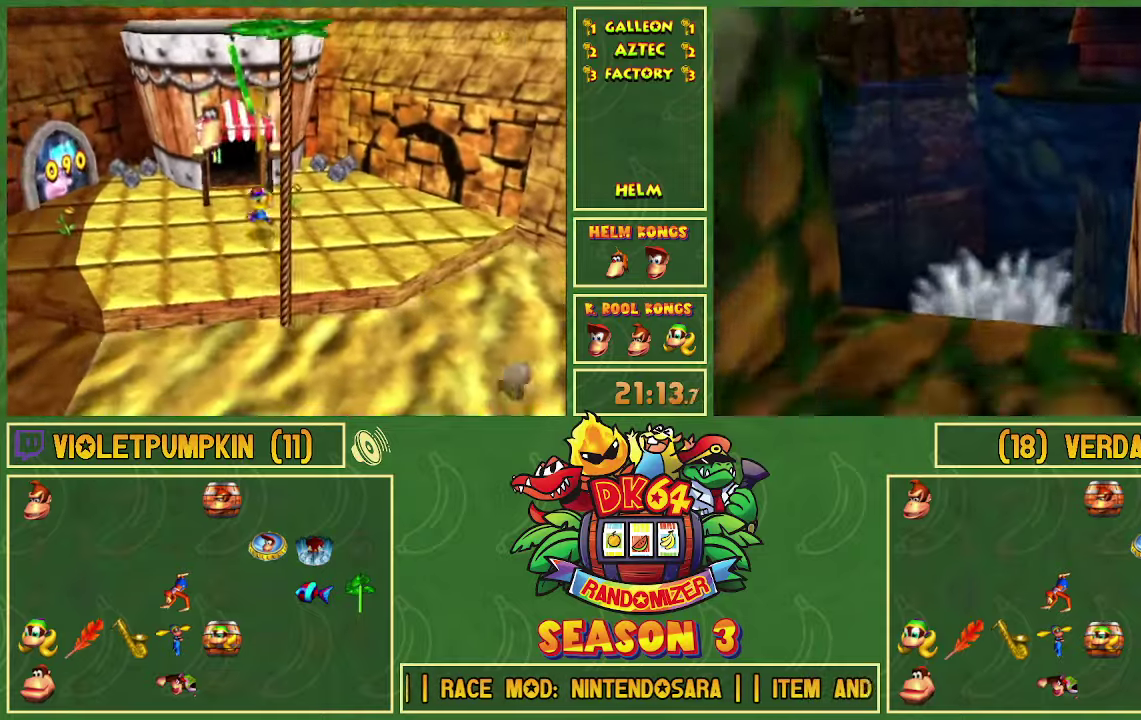
{"buttons": ["B", "Y", "DPAD_DOWN", "DPAD_RIGHT"]}
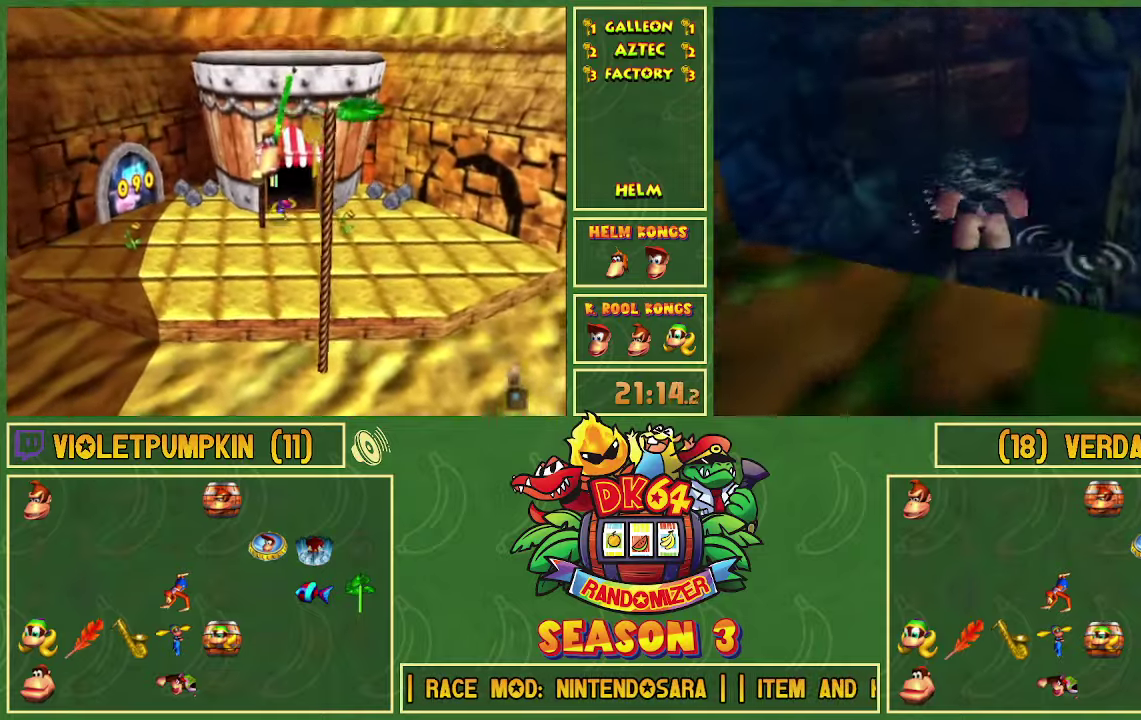
{"buttons": ["B", "Y"]}
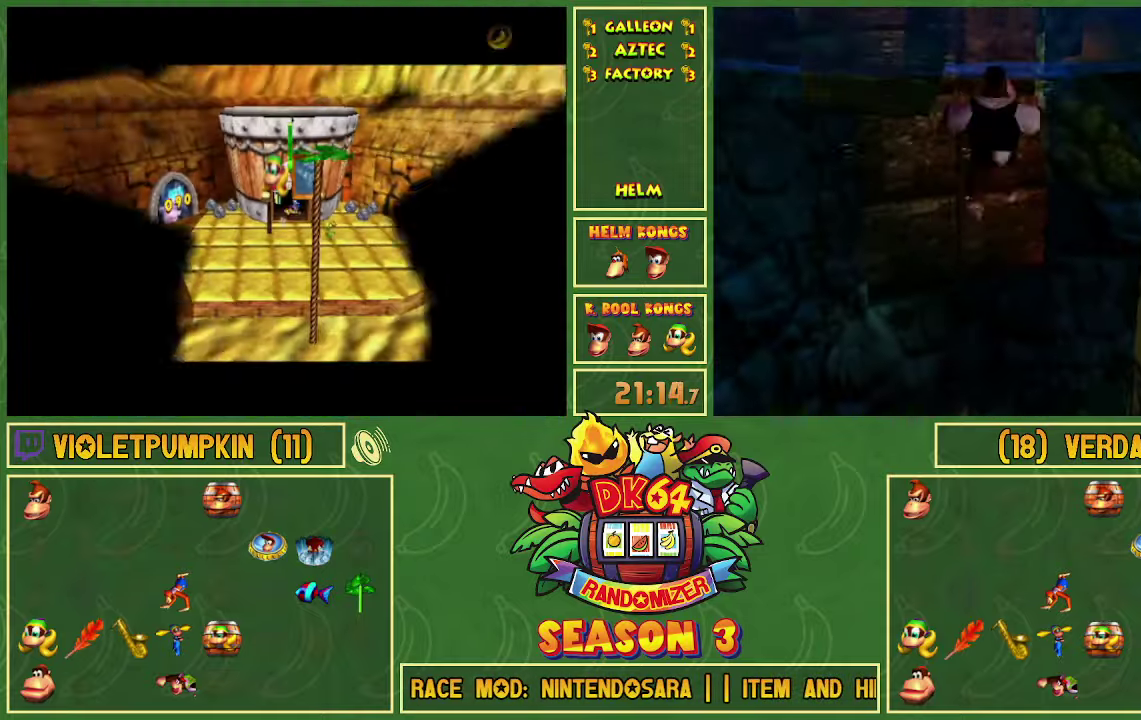
{"buttons": ["B", "Y"]}
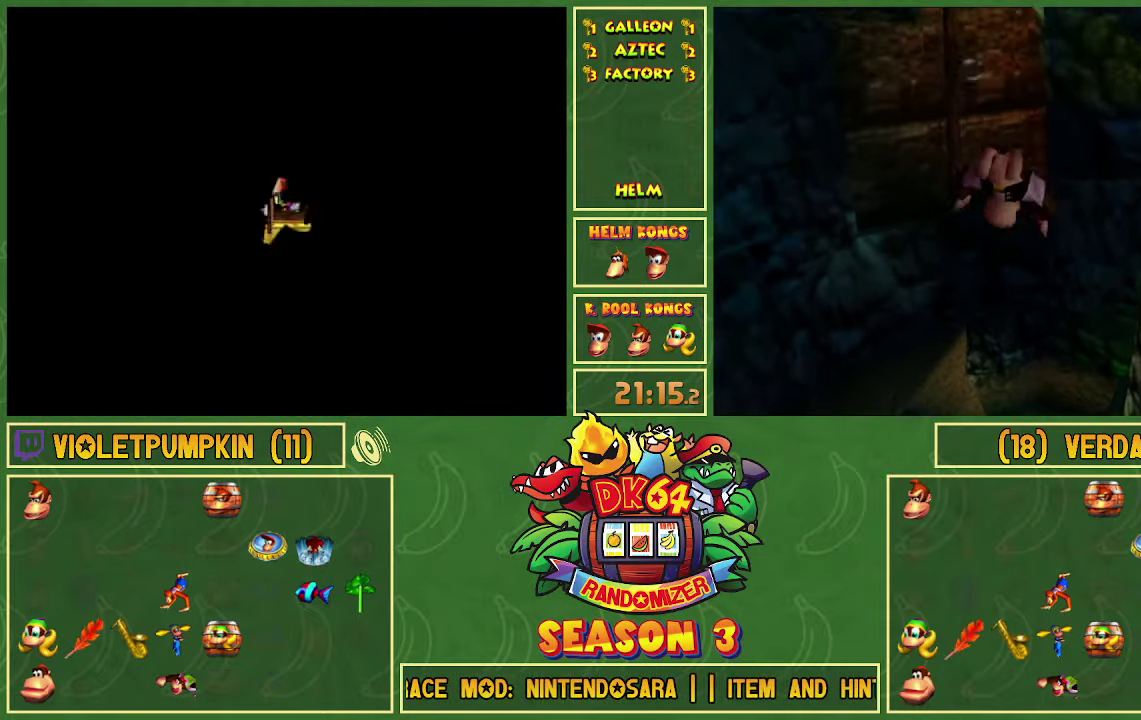
{"buttons": ["B", "Y"]}
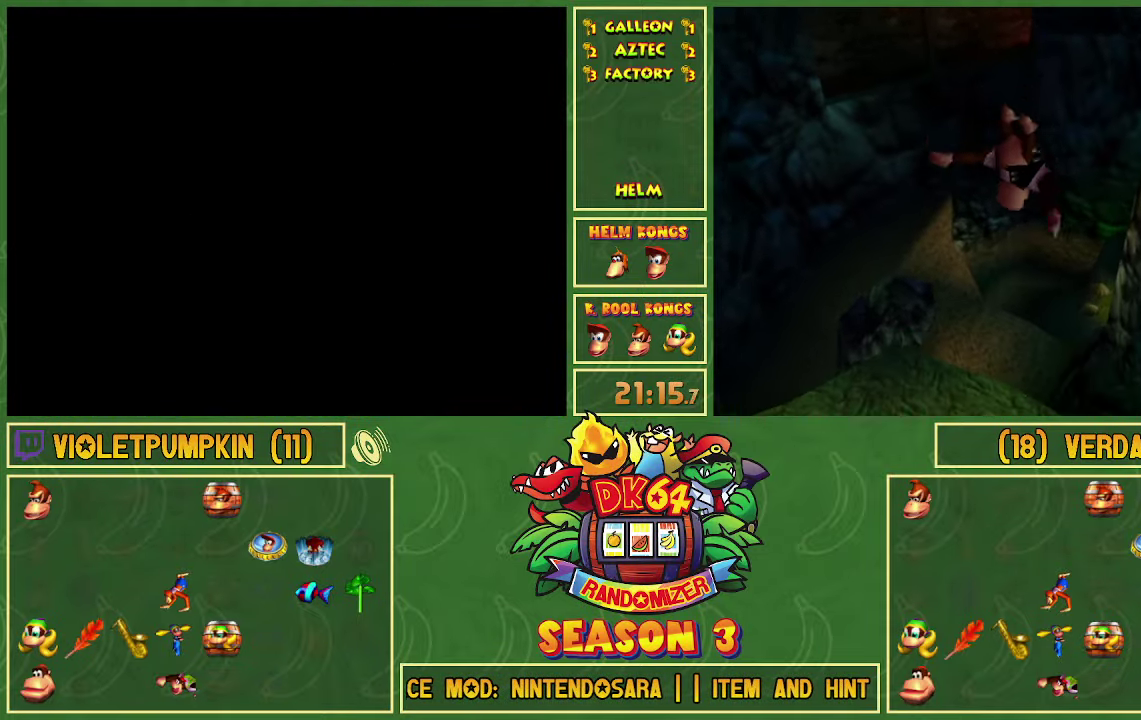
{"buttons": ["B", "Y"]}